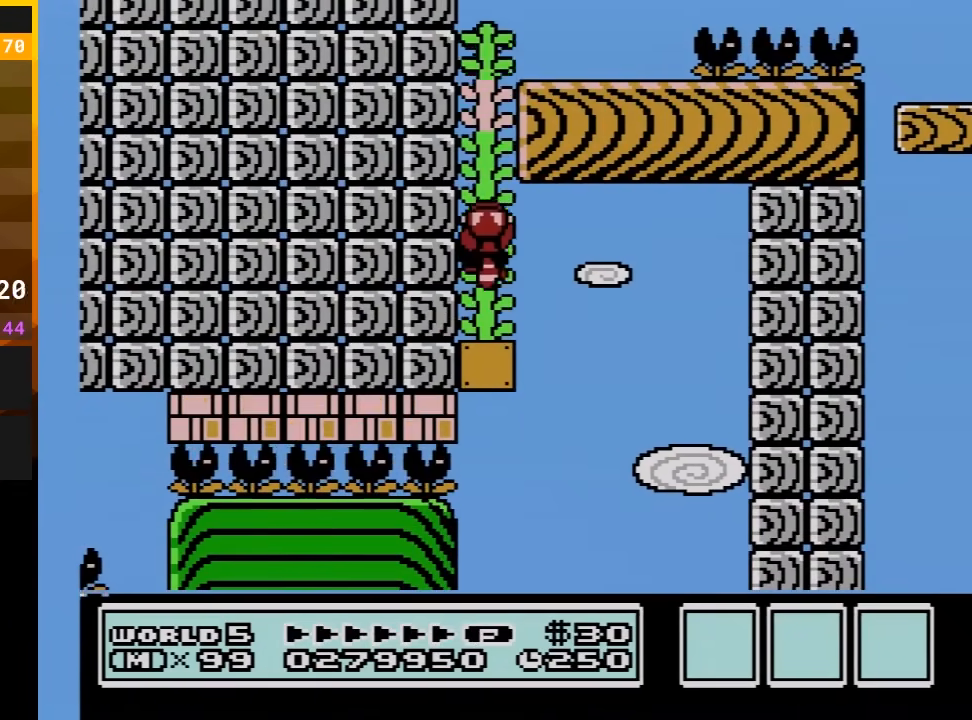
Gameplay with a controller (Nintendo layout); each line is a JSON object with the inputs held at the frame after it. "events" lists button and stick changes between this image and that frame as [ms after this image, input, new state], when the widget could be followed in between. Not read: L3 R3 X Y.
{"buttons": ["B", "DPAD_UP"], "events": []}
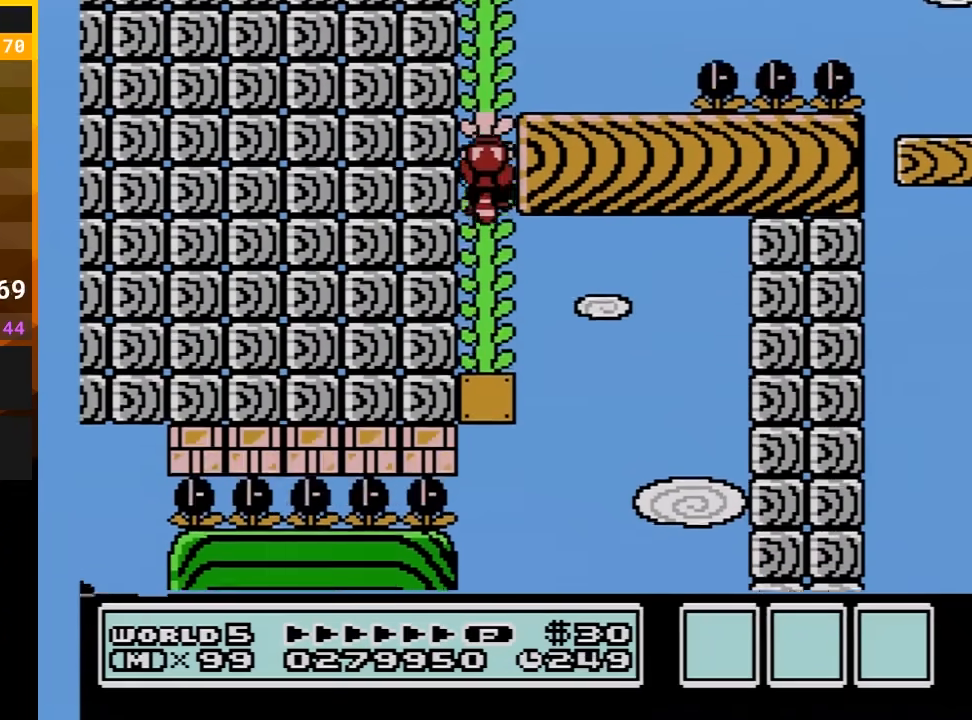
{"buttons": ["B", "DPAD_UP"], "events": []}
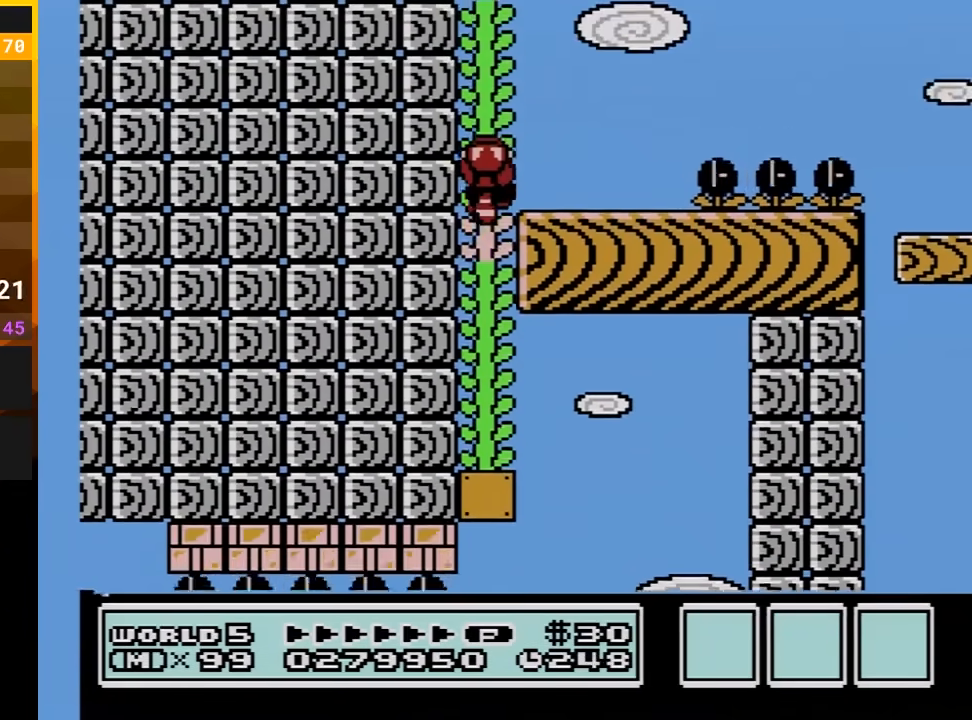
{"buttons": ["B"], "events": [[350, "DPAD_RIGHT", "down"], [350, "DPAD_UP", "up"], [500, "DPAD_RIGHT", "up"]]}
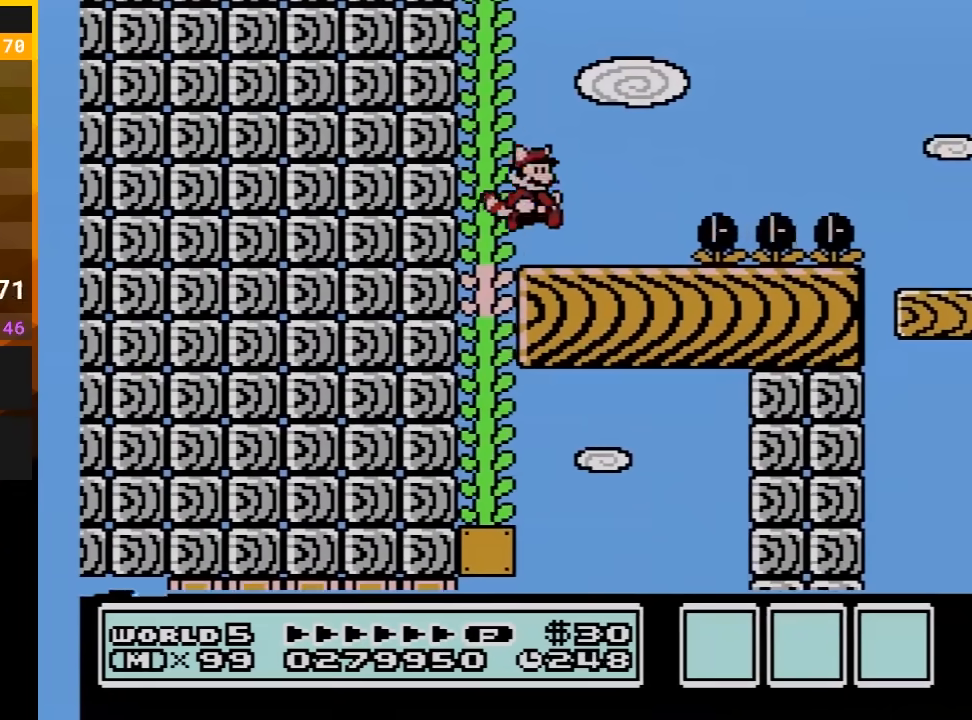
{"buttons": ["B"], "events": [[217, "DPAD_LEFT", "down"], [283, "DPAD_LEFT", "up"]]}
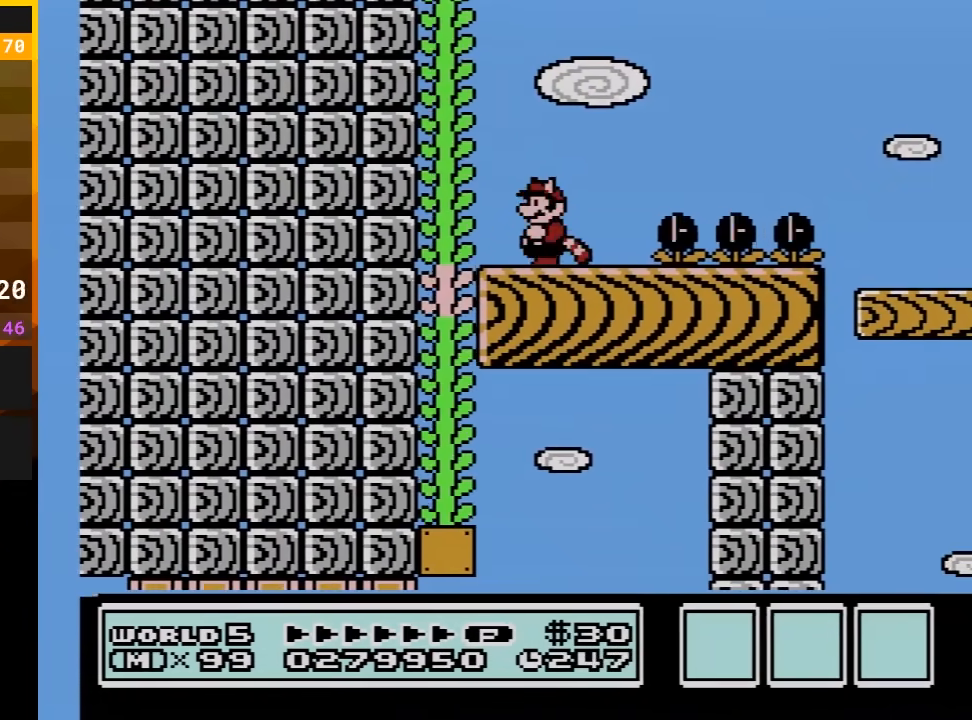
{"buttons": ["A", "B", "DPAD_RIGHT"], "events": [[217, "DPAD_RIGHT", "down"], [467, "A", "down"]]}
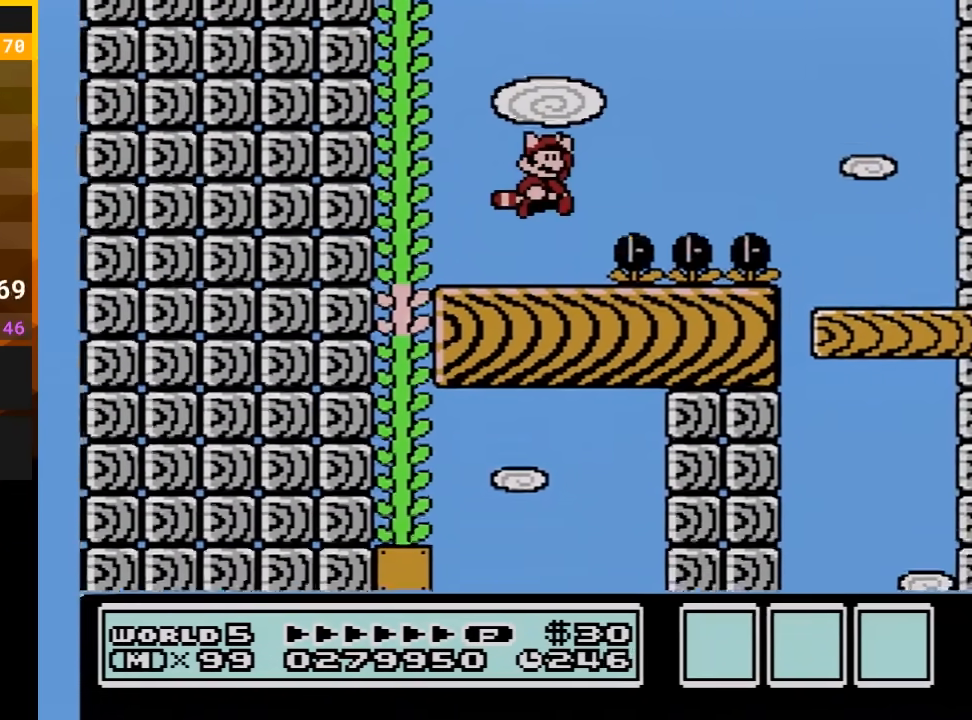
{"buttons": ["B", "DPAD_RIGHT"], "events": [[483, "A", "up"]]}
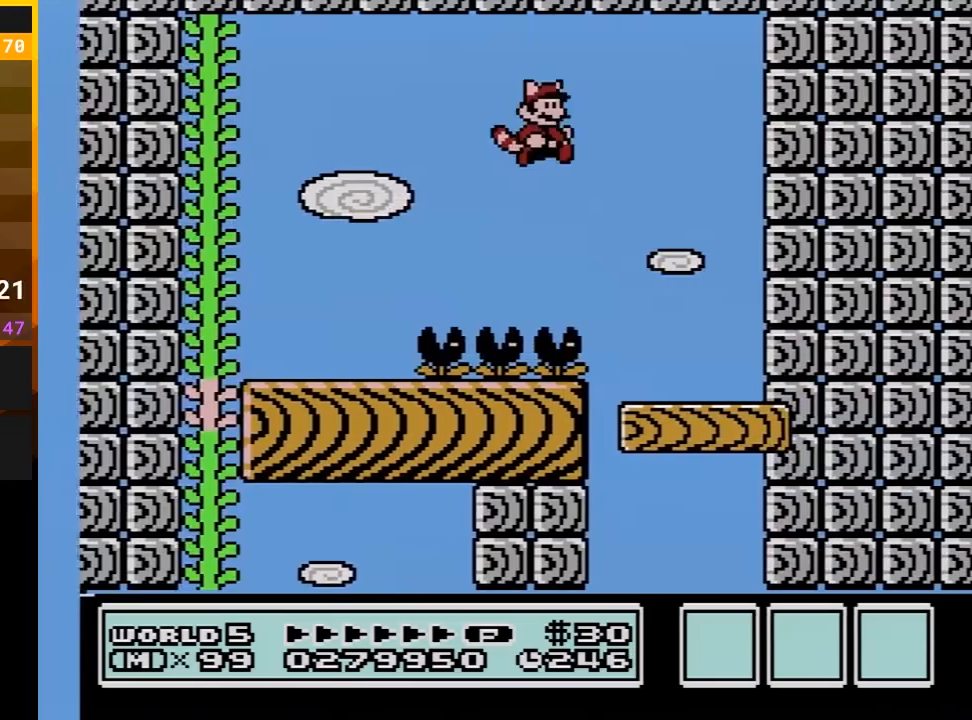
{"buttons": ["B"], "events": [[33, "DPAD_RIGHT", "up"], [167, "DPAD_LEFT", "down"], [500, "DPAD_LEFT", "up"]]}
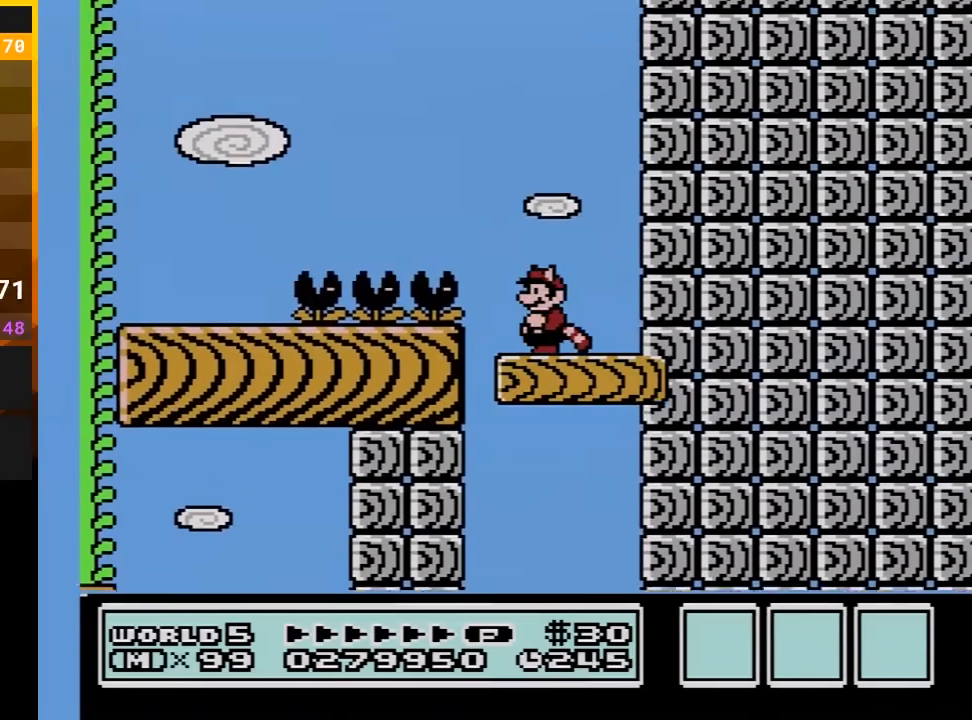
{"buttons": ["B"], "events": [[67, "DPAD_LEFT", "down"], [167, "DPAD_LEFT", "up"]]}
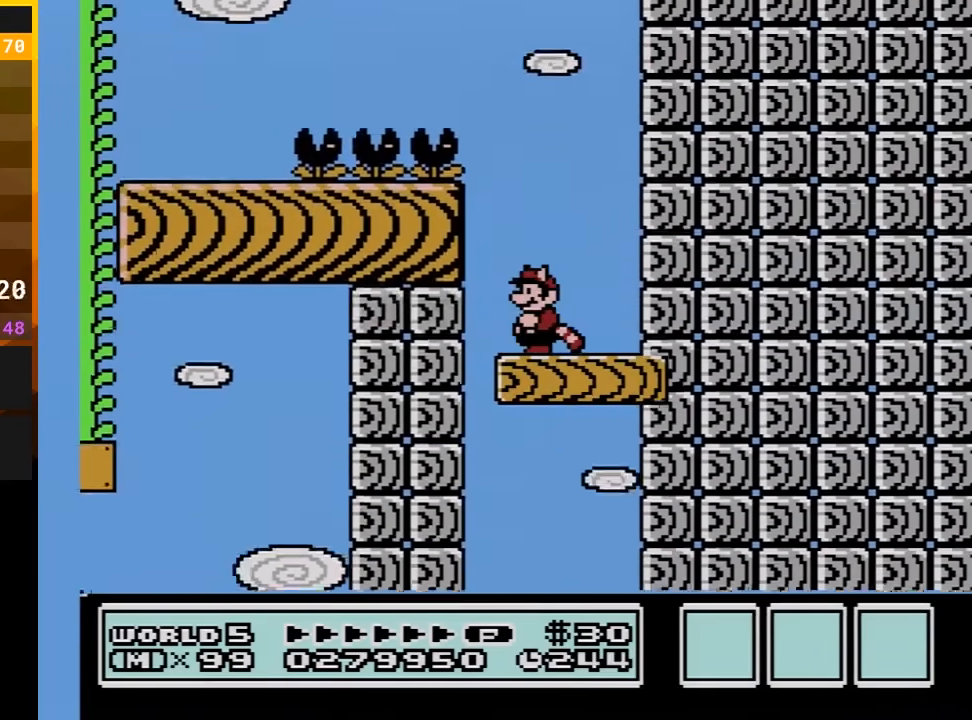
{"buttons": ["B", "DPAD_RIGHT"], "events": [[433, "DPAD_RIGHT", "down"]]}
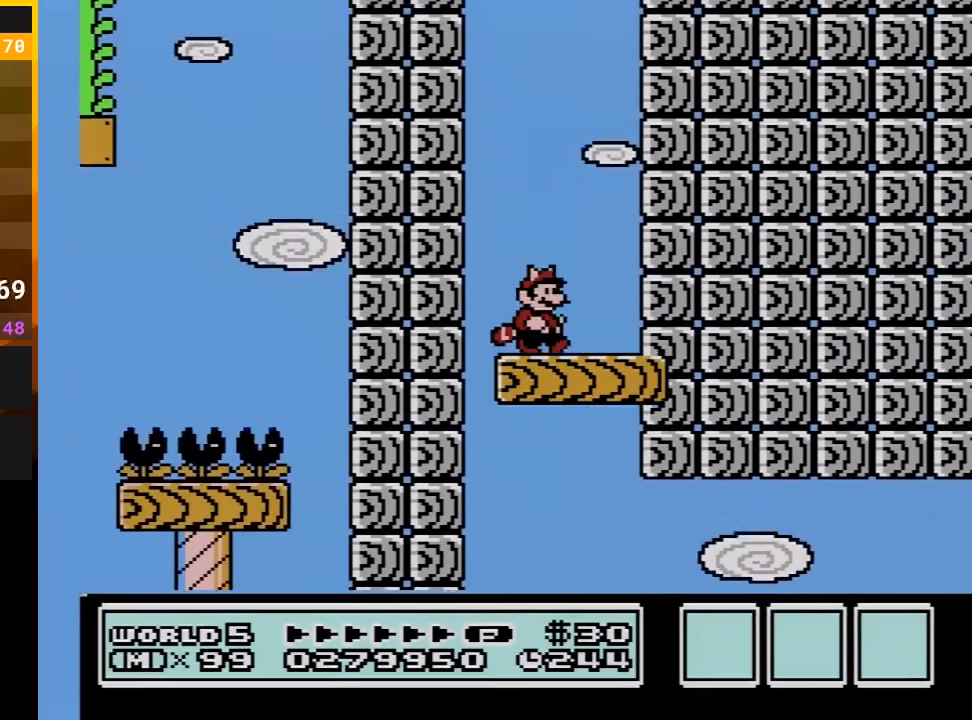
{"buttons": ["B", "DPAD_RIGHT"], "events": [[67, "DPAD_RIGHT", "up"], [100, "DPAD_RIGHT", "down"]]}
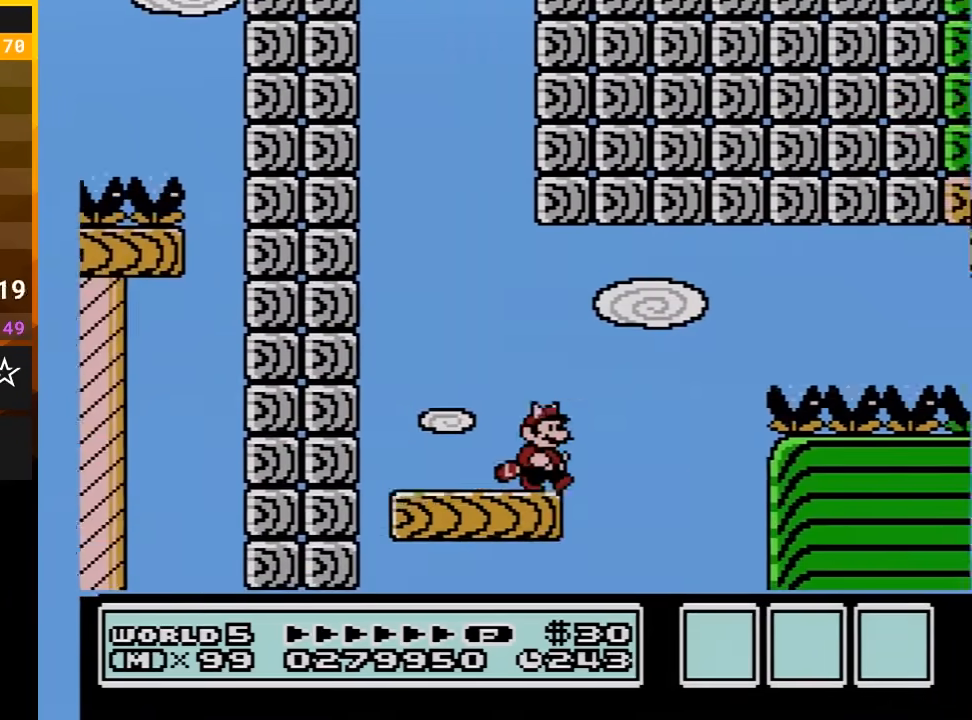
{"buttons": ["B", "DPAD_RIGHT"], "events": [[33, "DPAD_DOWN", "down"], [100, "A", "down"], [100, "DPAD_RIGHT", "up"], [167, "DPAD_RIGHT", "down"], [233, "DPAD_DOWN", "up"], [467, "A", "up"]]}
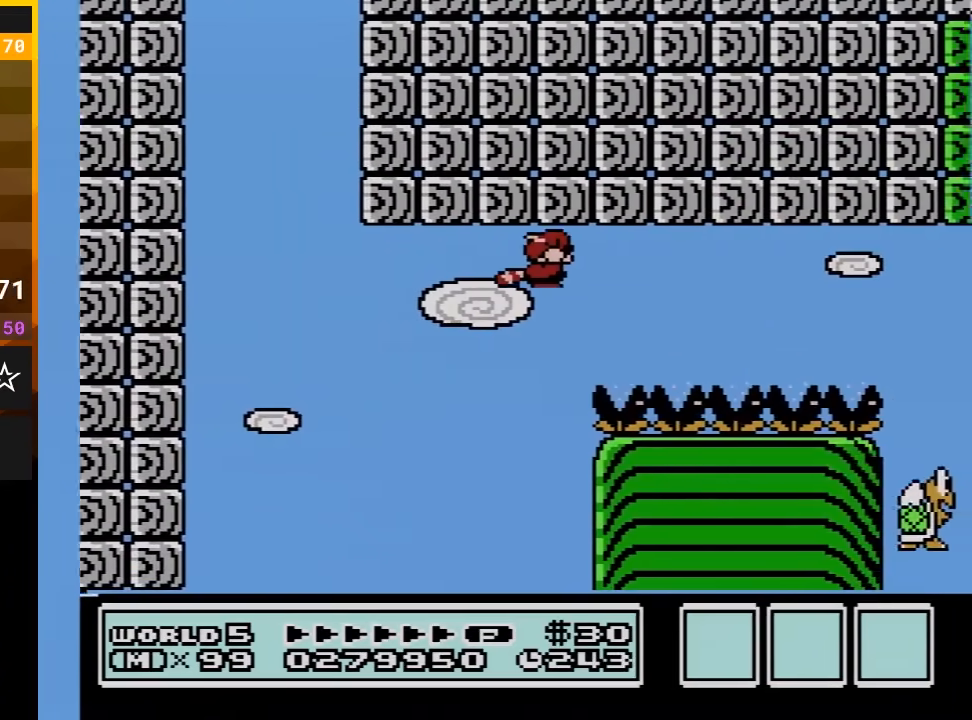
{"buttons": ["B", "DPAD_RIGHT"], "events": [[67, "A", "down"], [183, "A", "up"], [250, "A", "down"], [417, "A", "up"]]}
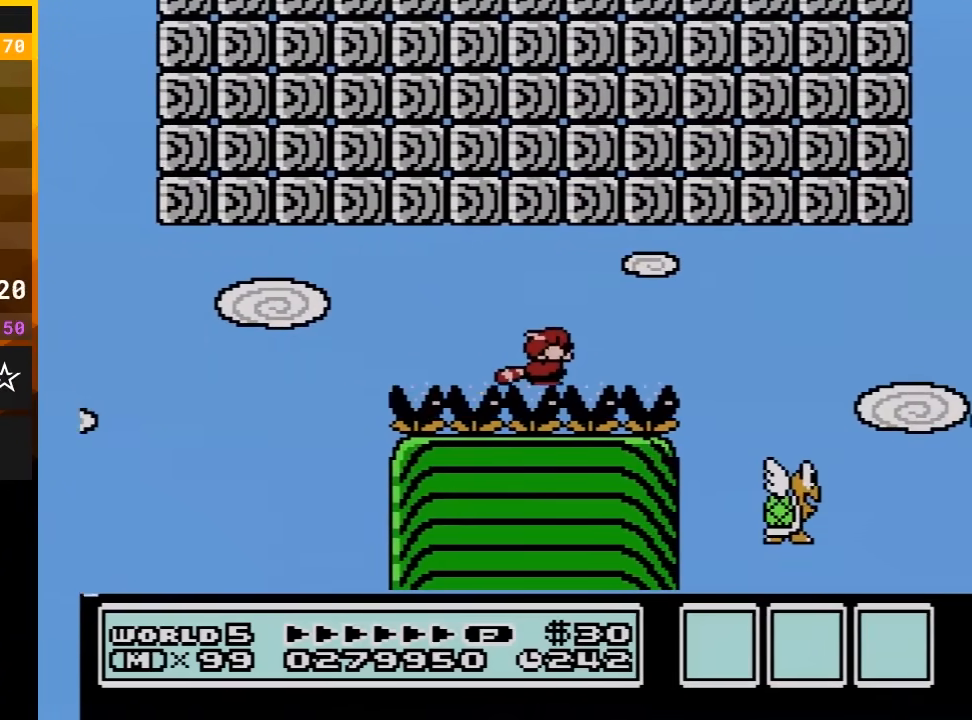
{"buttons": ["B", "DPAD_RIGHT"], "events": []}
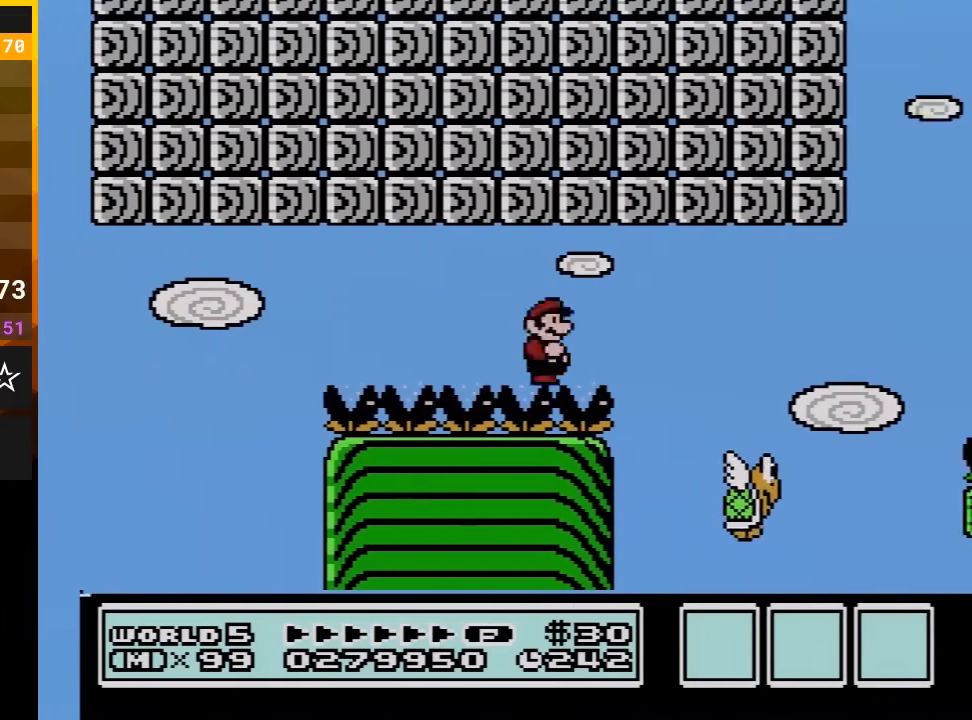
{"buttons": ["B", "DPAD_RIGHT"], "events": [[117, "A", "down"], [333, "A", "up"]]}
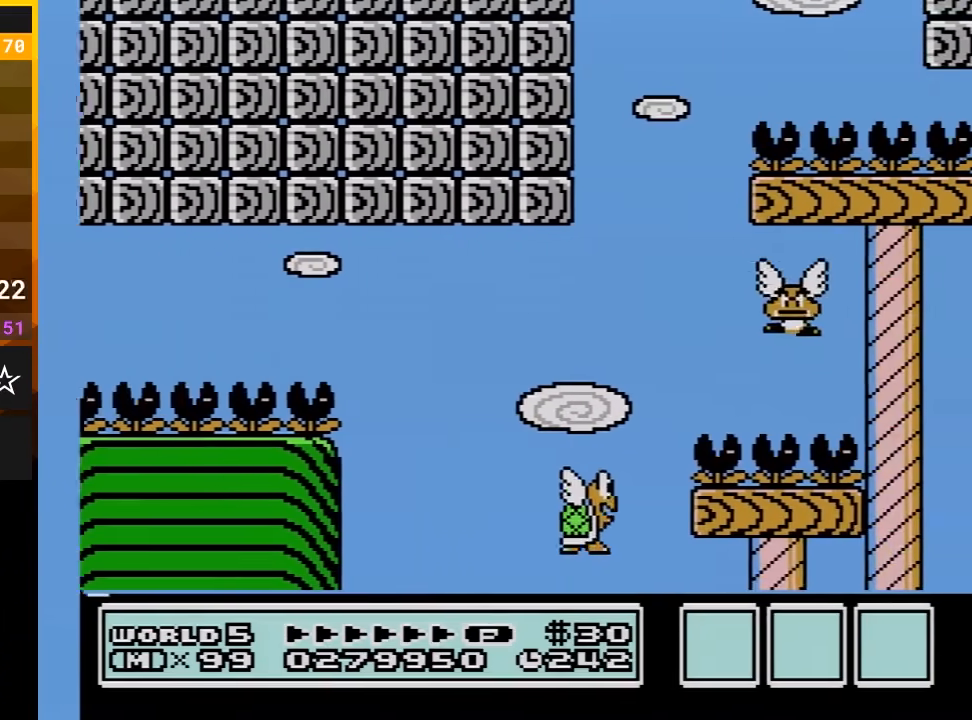
{"buttons": ["A", "B"], "events": [[83, "A", "down"], [83, "DPAD_RIGHT", "up"], [150, "DPAD_LEFT", "down"], [417, "DPAD_LEFT", "up"]]}
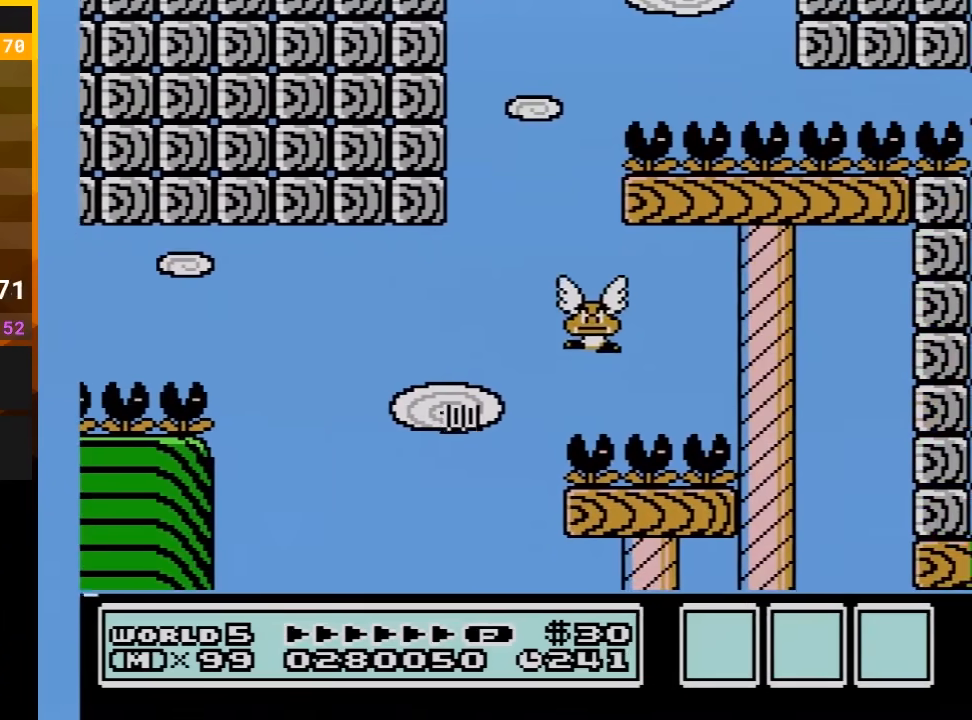
{"buttons": ["A", "B", "DPAD_RIGHT"], "events": [[117, "A", "up"], [150, "DPAD_LEFT", "down"], [300, "A", "down"], [367, "DPAD_LEFT", "up"], [367, "DPAD_UP", "down"], [400, "DPAD_RIGHT", "down"], [400, "DPAD_UP", "up"]]}
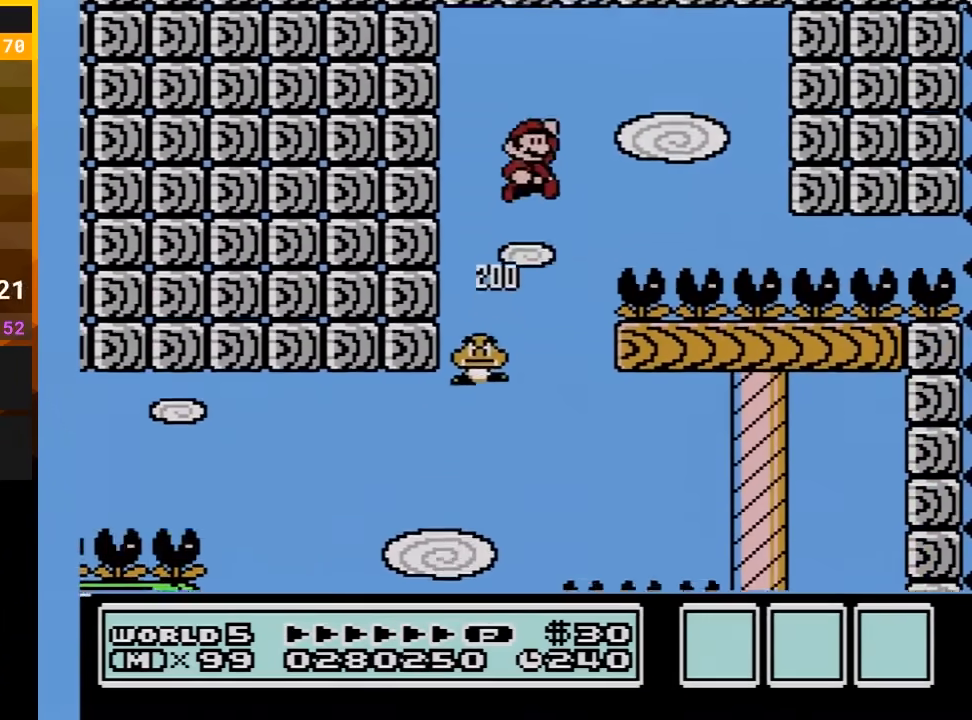
{"buttons": ["B", "DPAD_RIGHT"], "events": [[300, "A", "up"]]}
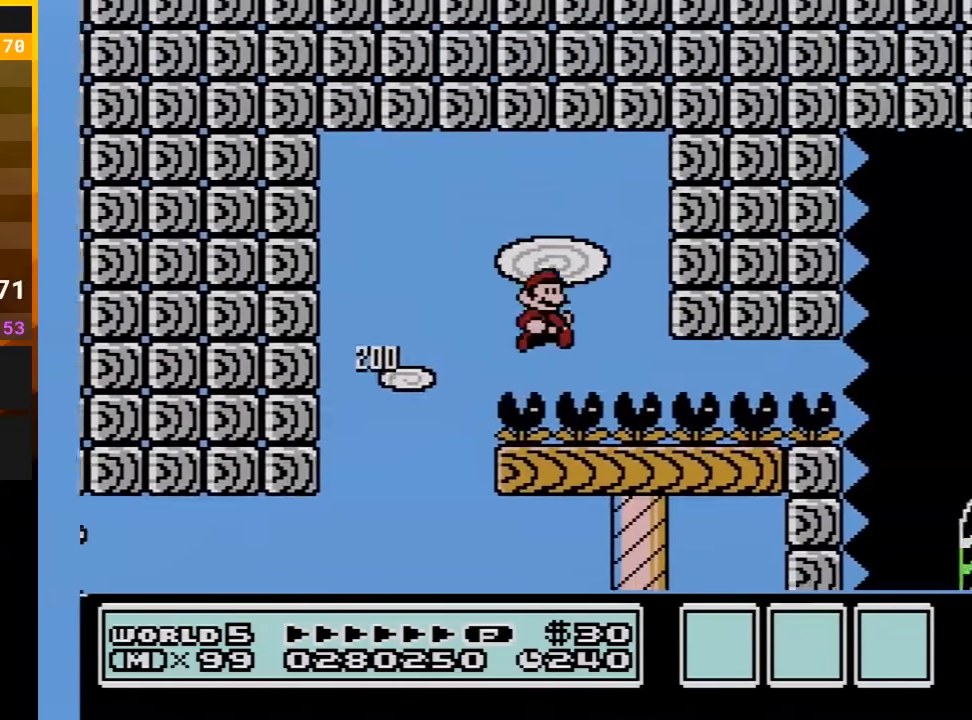
{"buttons": ["B", "DPAD_RIGHT"], "events": []}
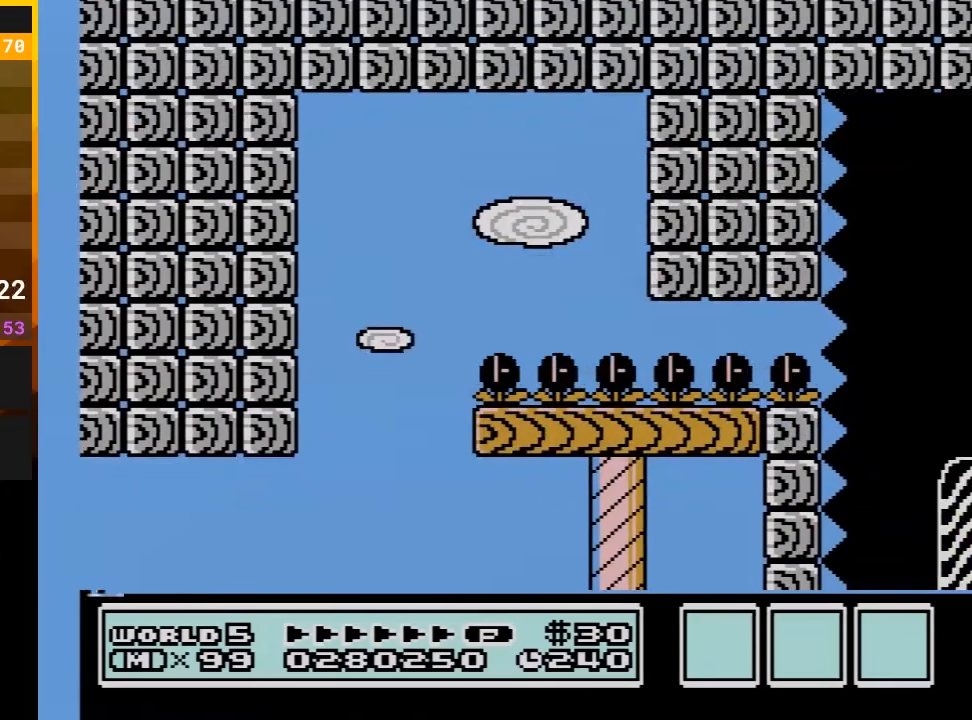
{"buttons": ["B", "DPAD_RIGHT"], "events": []}
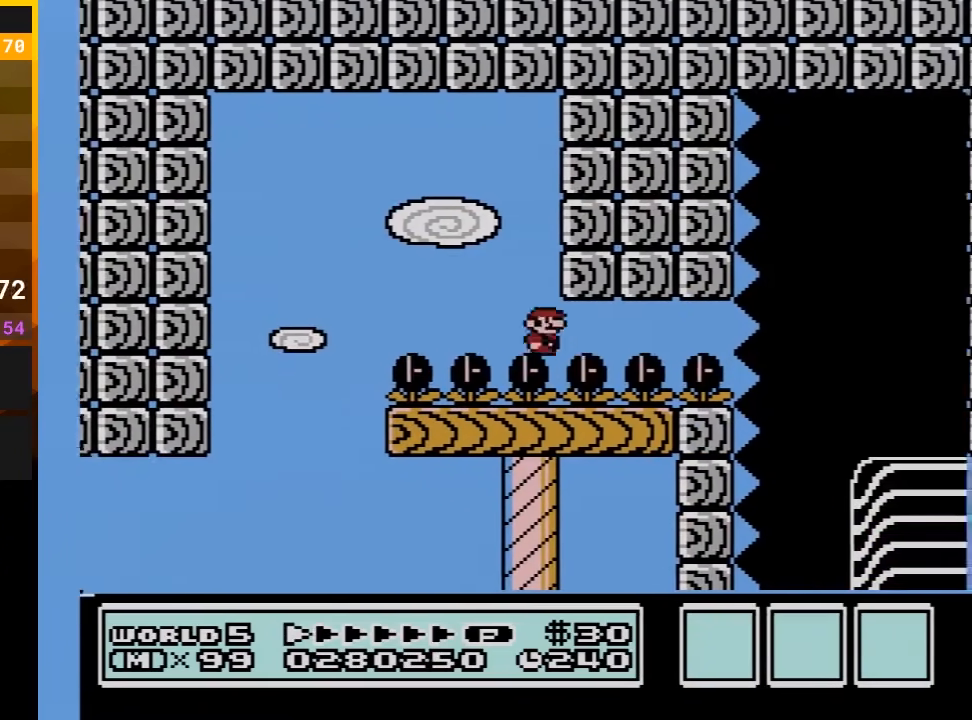
{"buttons": ["B", "DPAD_RIGHT"], "events": []}
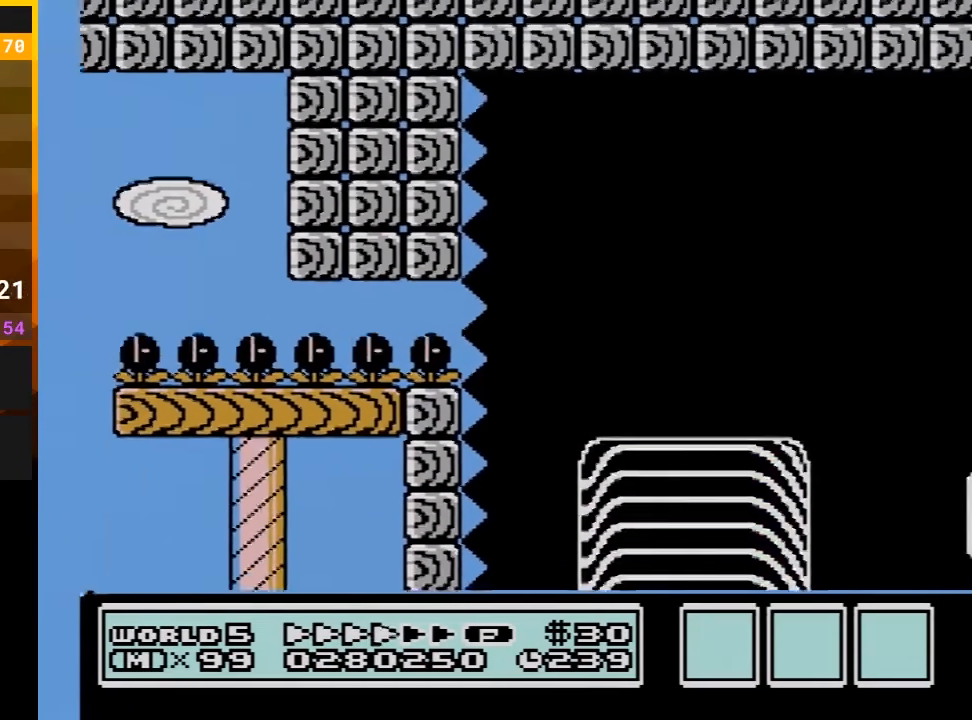
{"buttons": ["B"], "events": [[483, "DPAD_RIGHT", "up"]]}
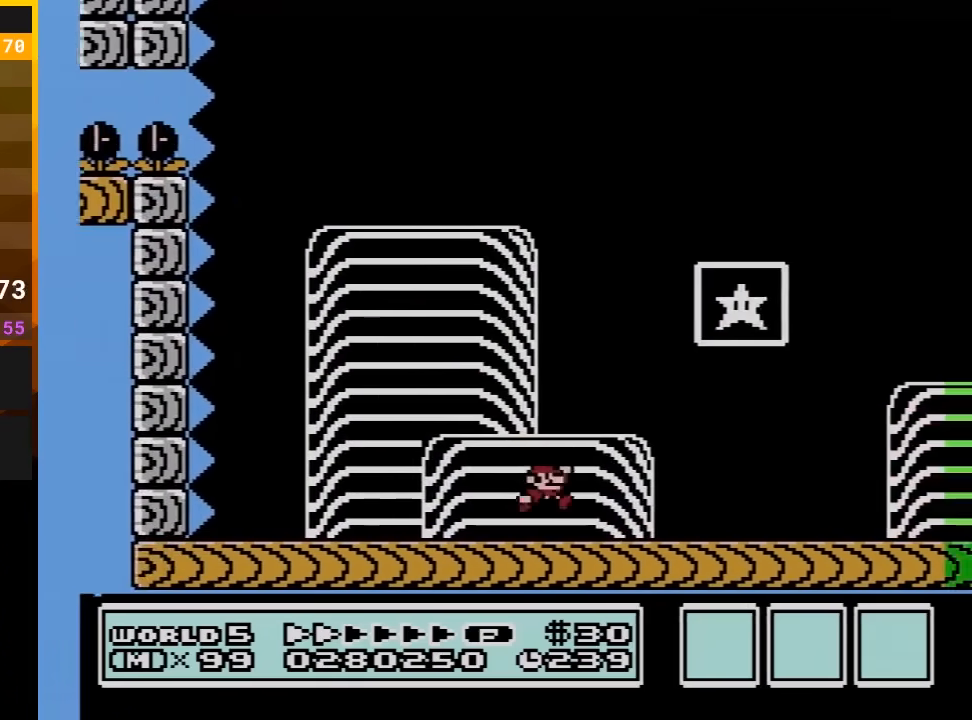
{"buttons": ["A", "B"], "events": [[167, "A", "down"], [200, "DPAD_LEFT", "down"], [333, "DPAD_LEFT", "up"]]}
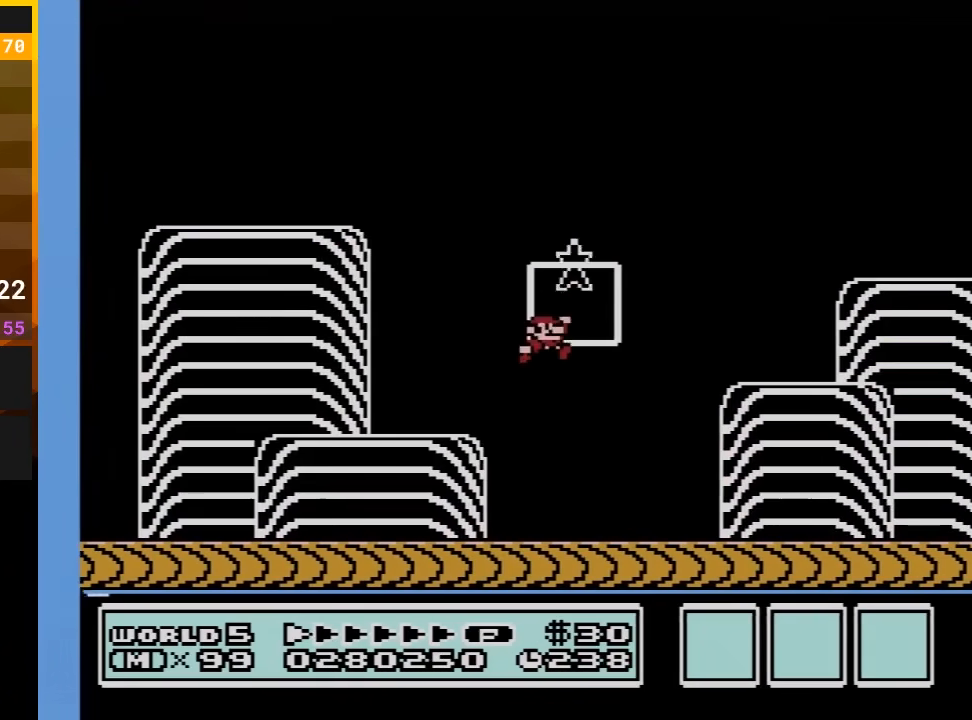
{"buttons": [], "events": [[17, "A", "up"], [17, "B", "up"]]}